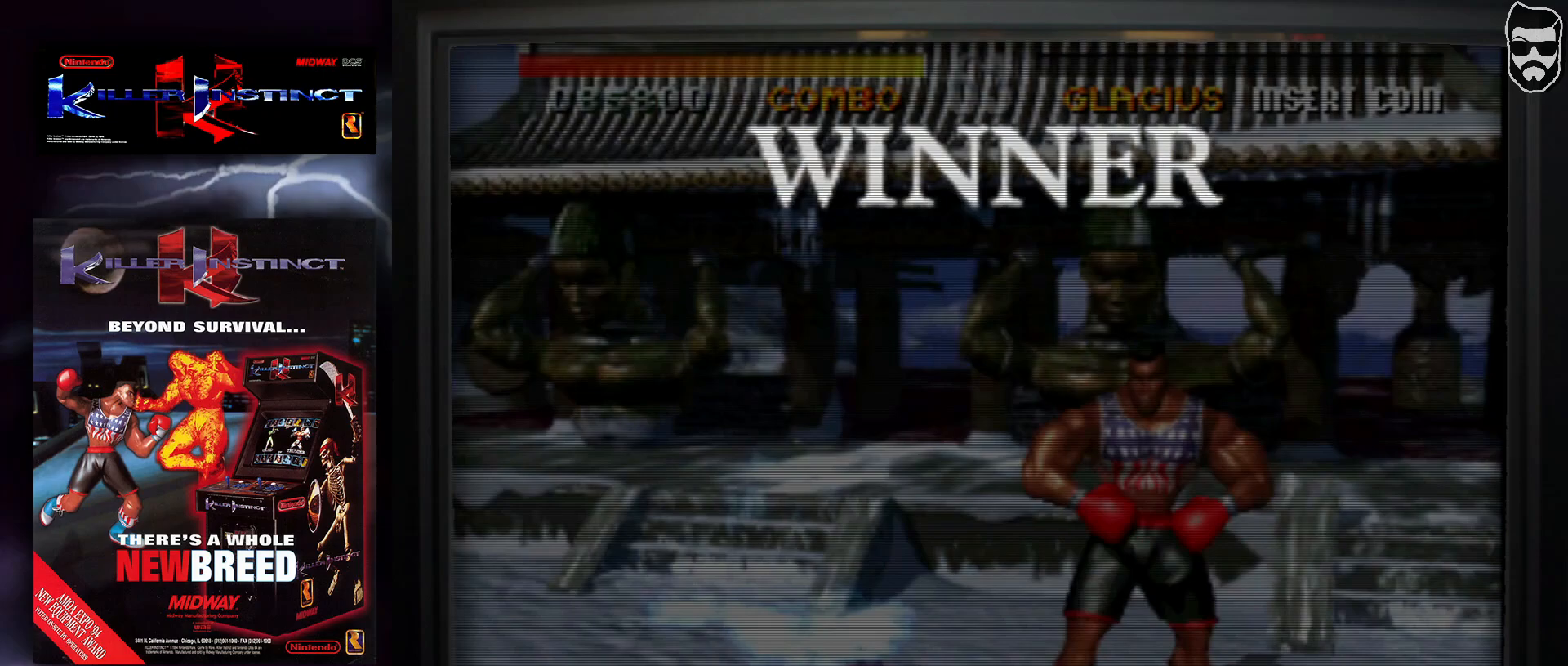
Gameplay with a controller (arcade stick); each line is a JSON object with the inputs held at the frame after it. "events" lists button and stick changes between this image and that frame as [ms after this image, input, new state], when the widget could be followed in between. Not read: L3 R3.
{"buttons": [], "events": [[283, "CROSS", "down"], [433, "CROSS", "up"]]}
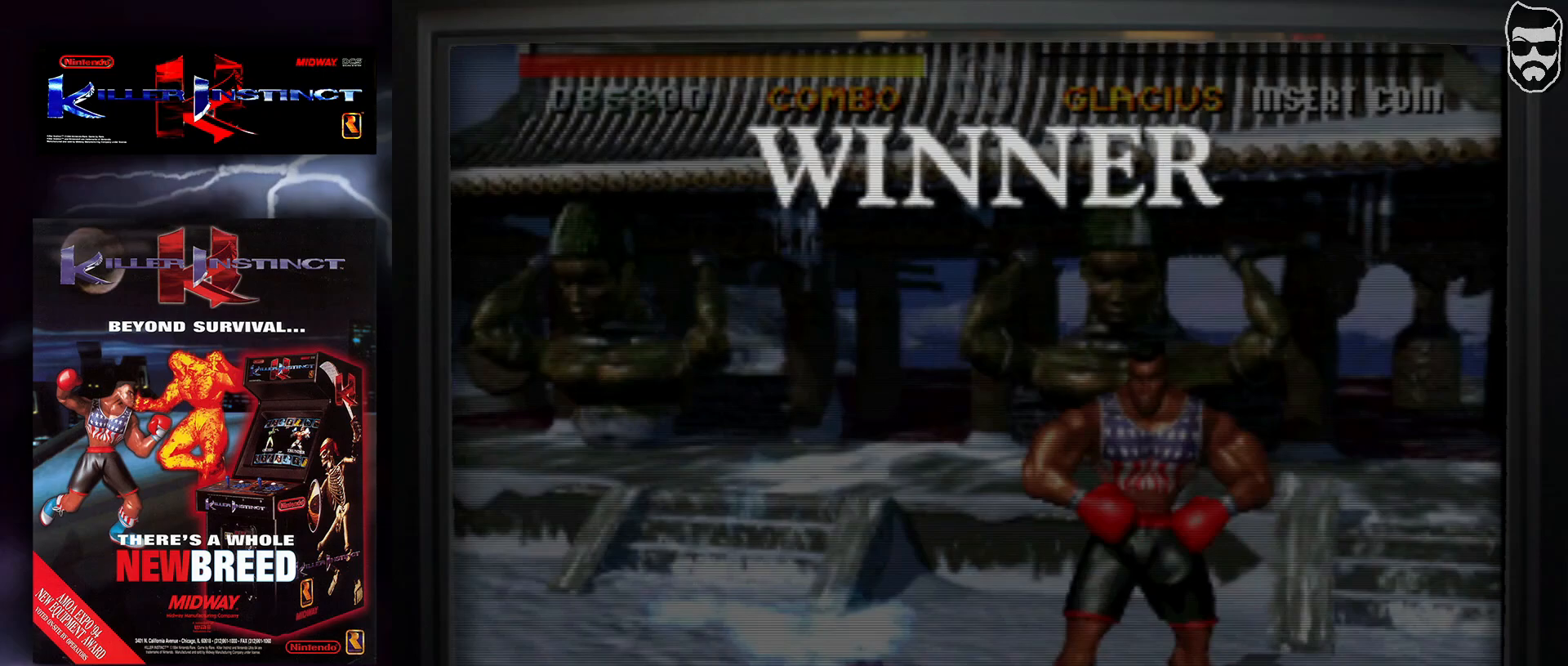
{"buttons": [], "events": []}
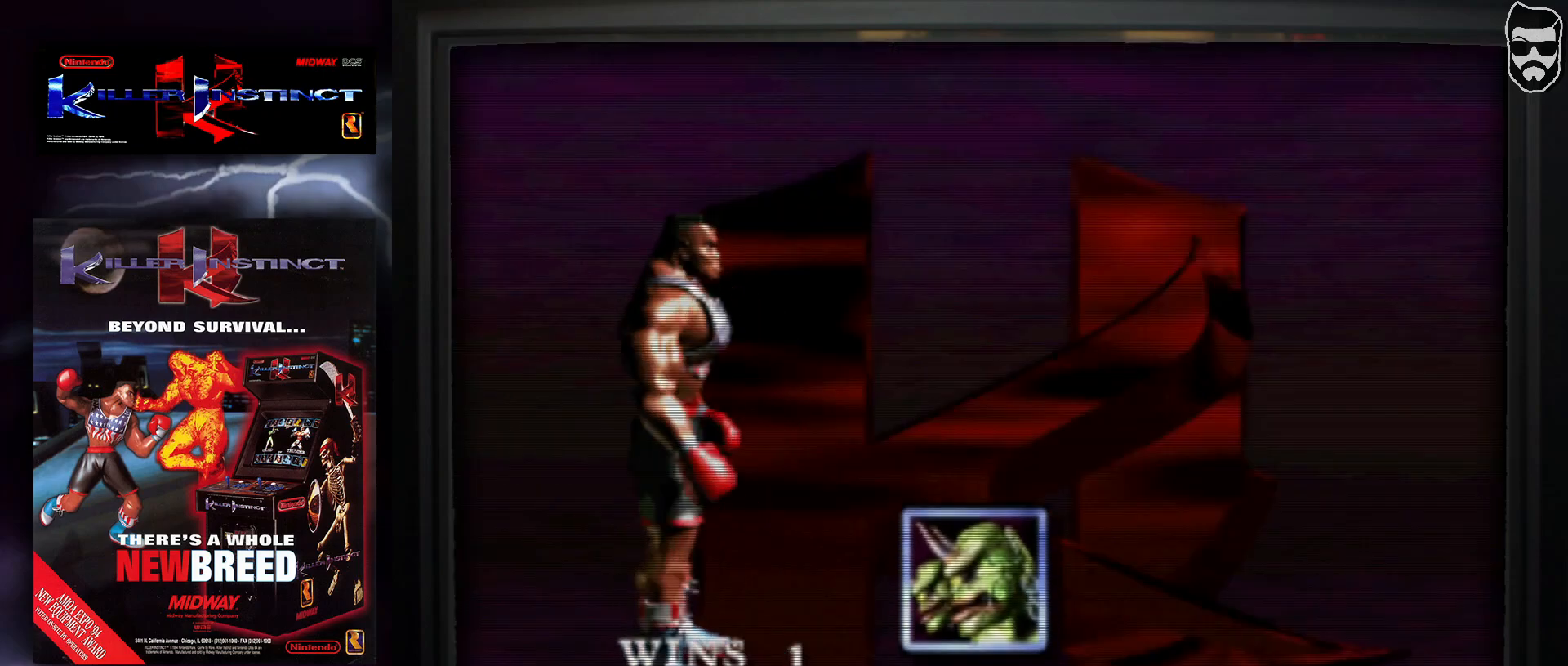
{"buttons": ["CROSS"], "events": [[167, "CROSS", "down"], [317, "CROSS", "up"], [400, "CROSS", "down"]]}
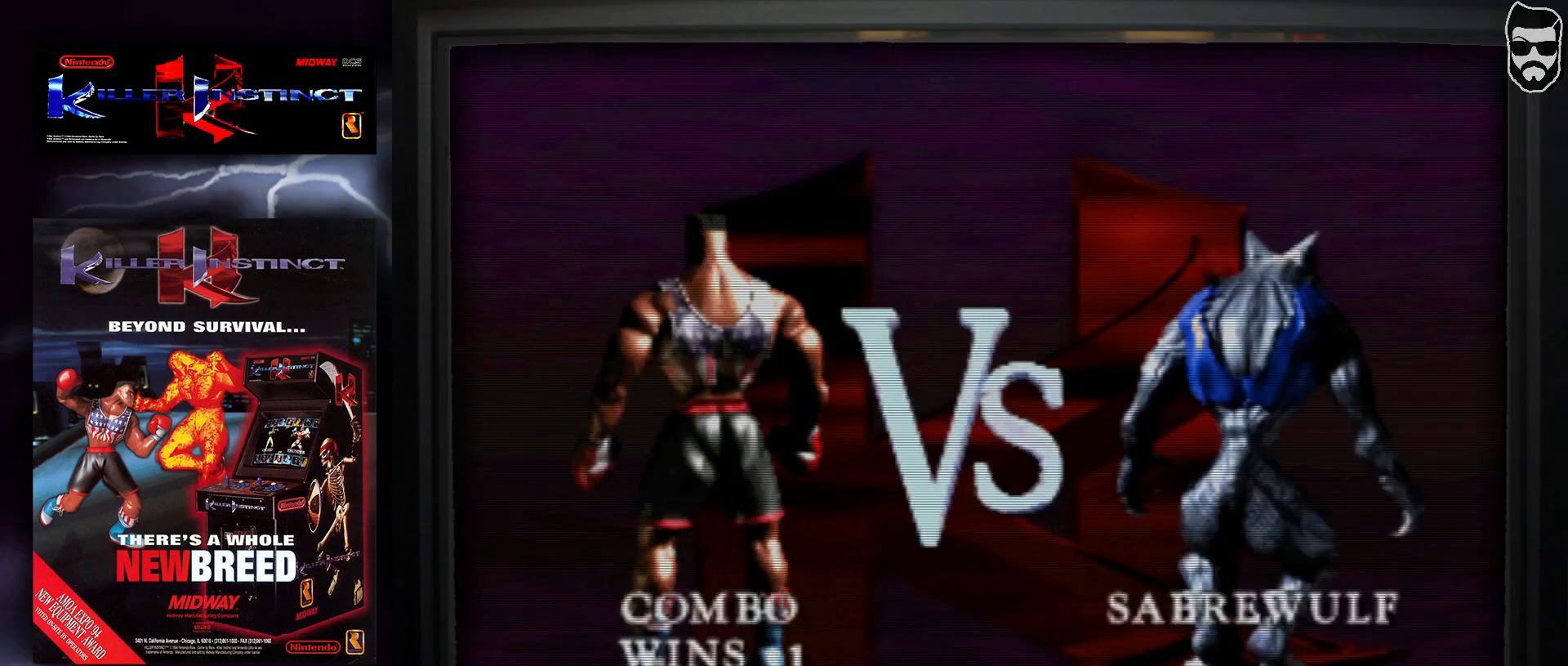
{"buttons": [], "events": [[33, "CROSS", "up"], [183, "CROSS", "down"], [283, "CROSS", "up"]]}
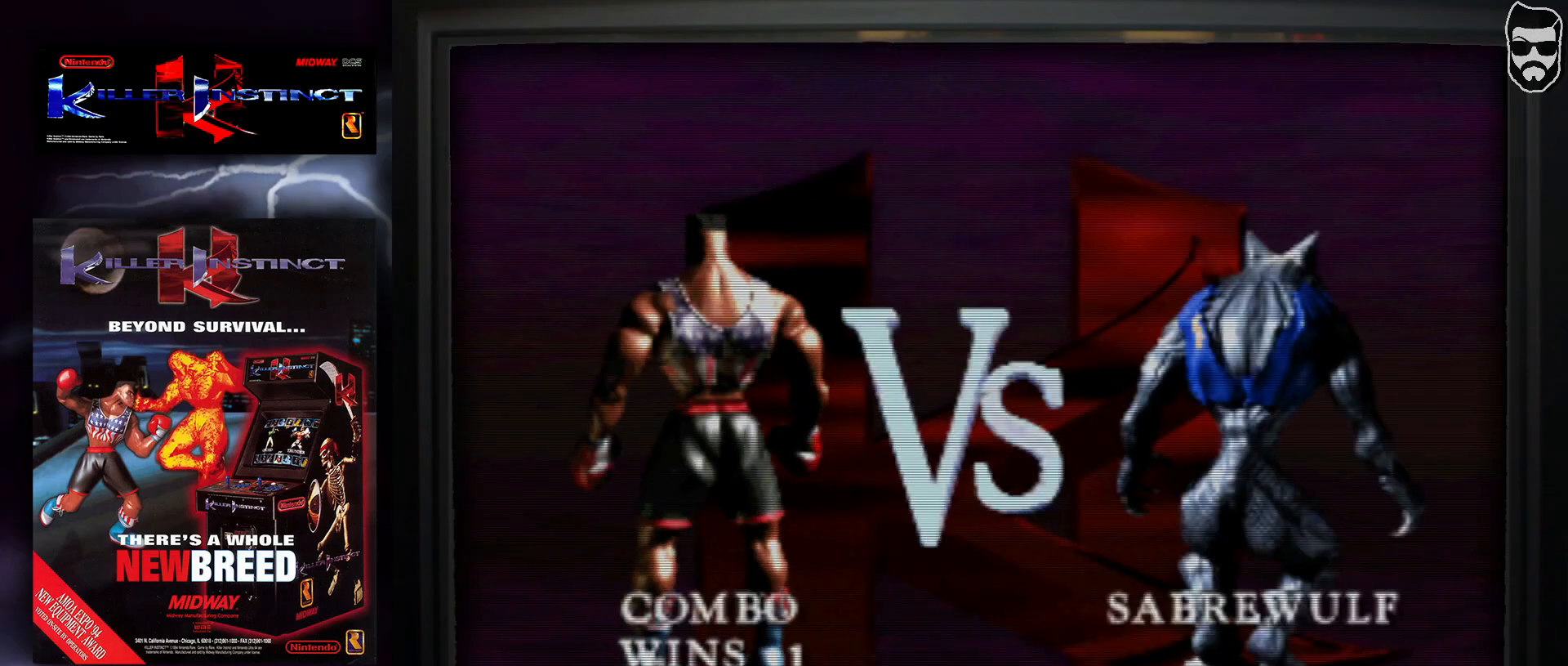
{"buttons": [], "events": []}
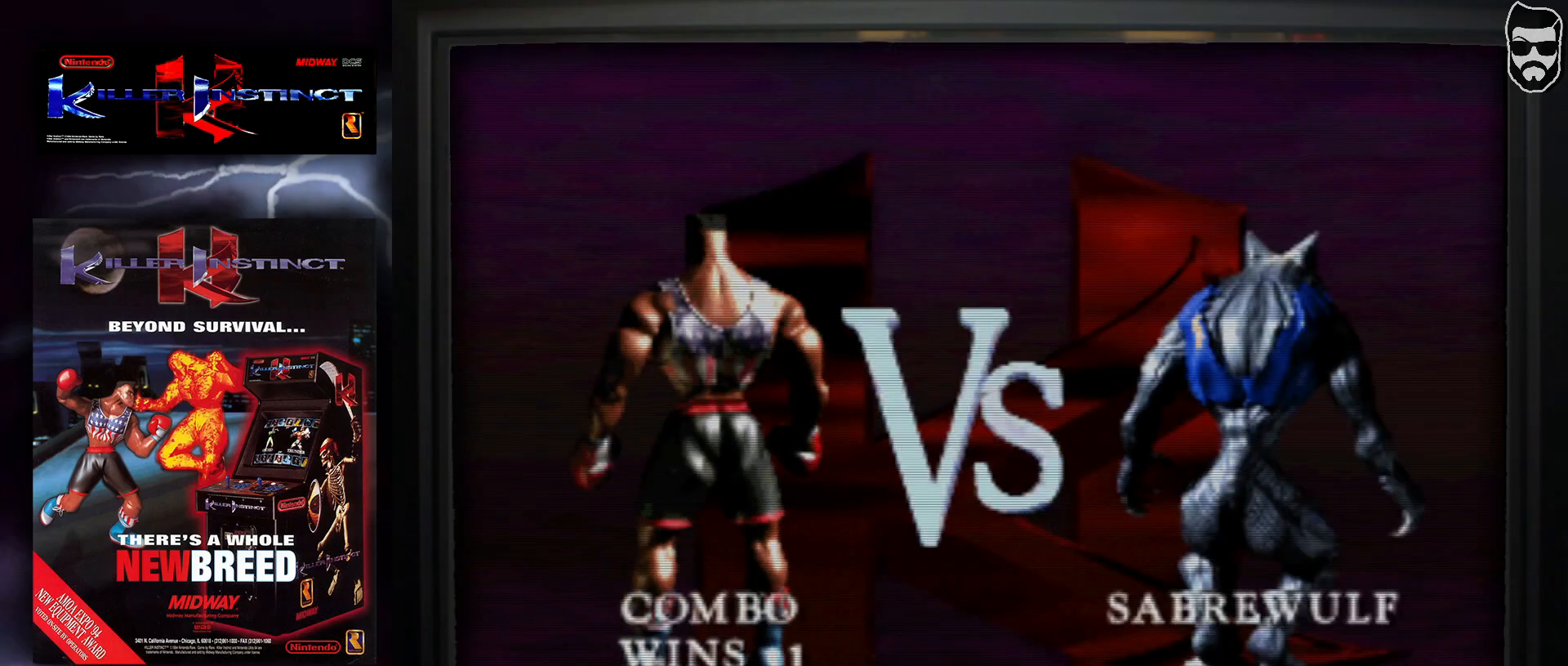
{"buttons": [], "events": []}
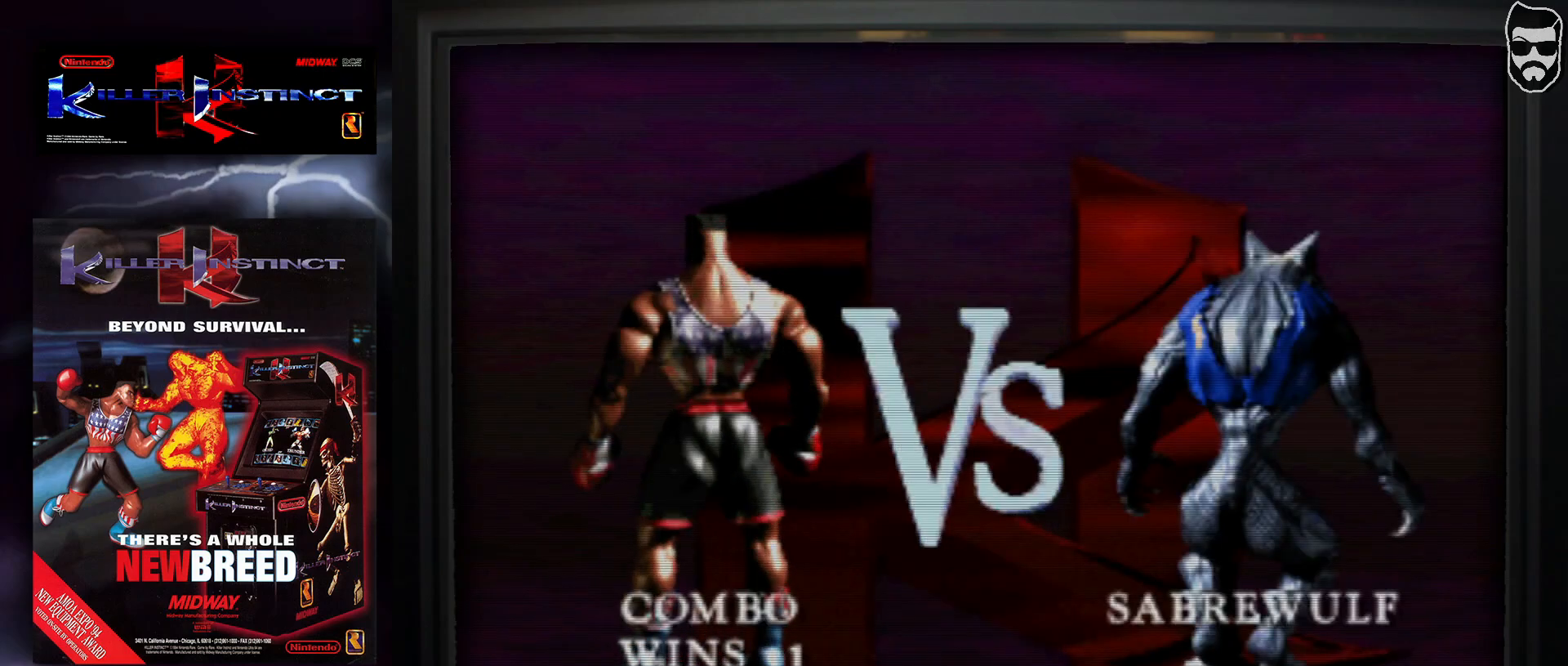
{"buttons": [], "events": []}
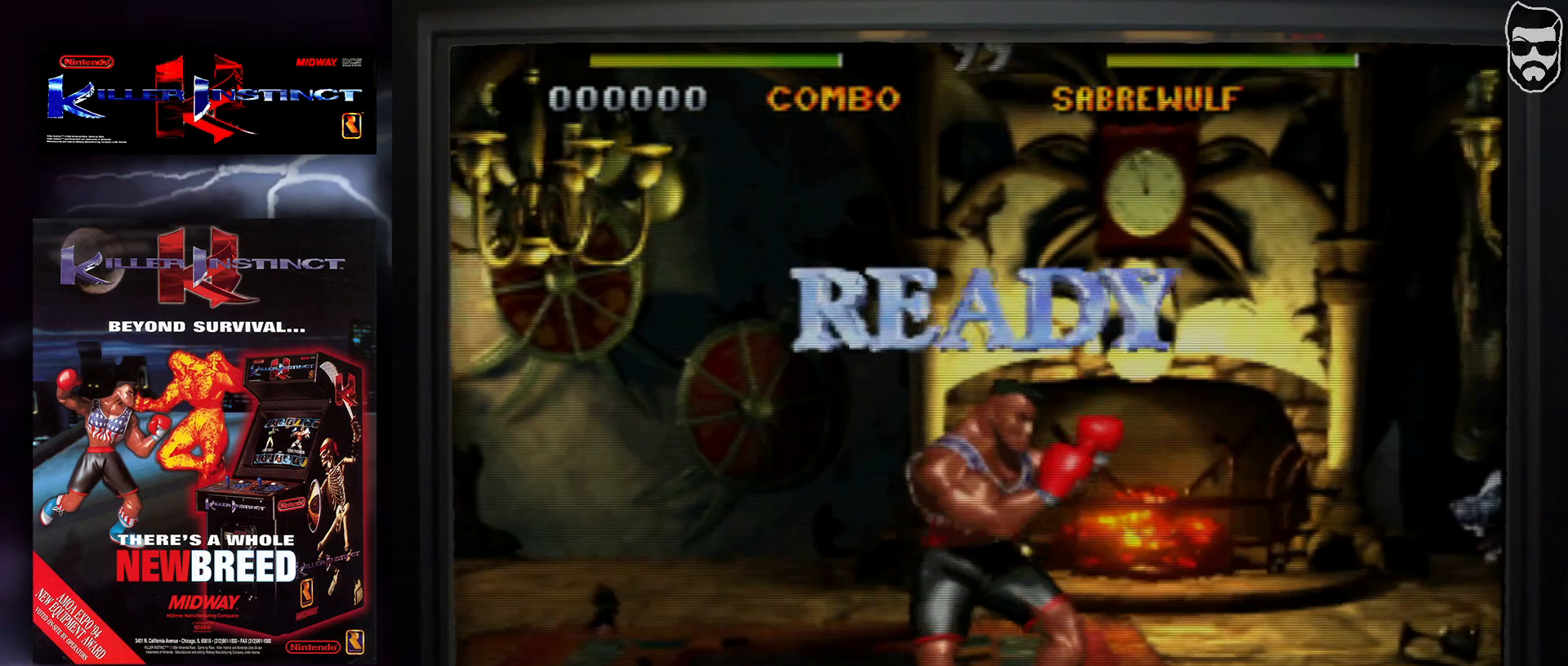
{"buttons": [], "events": []}
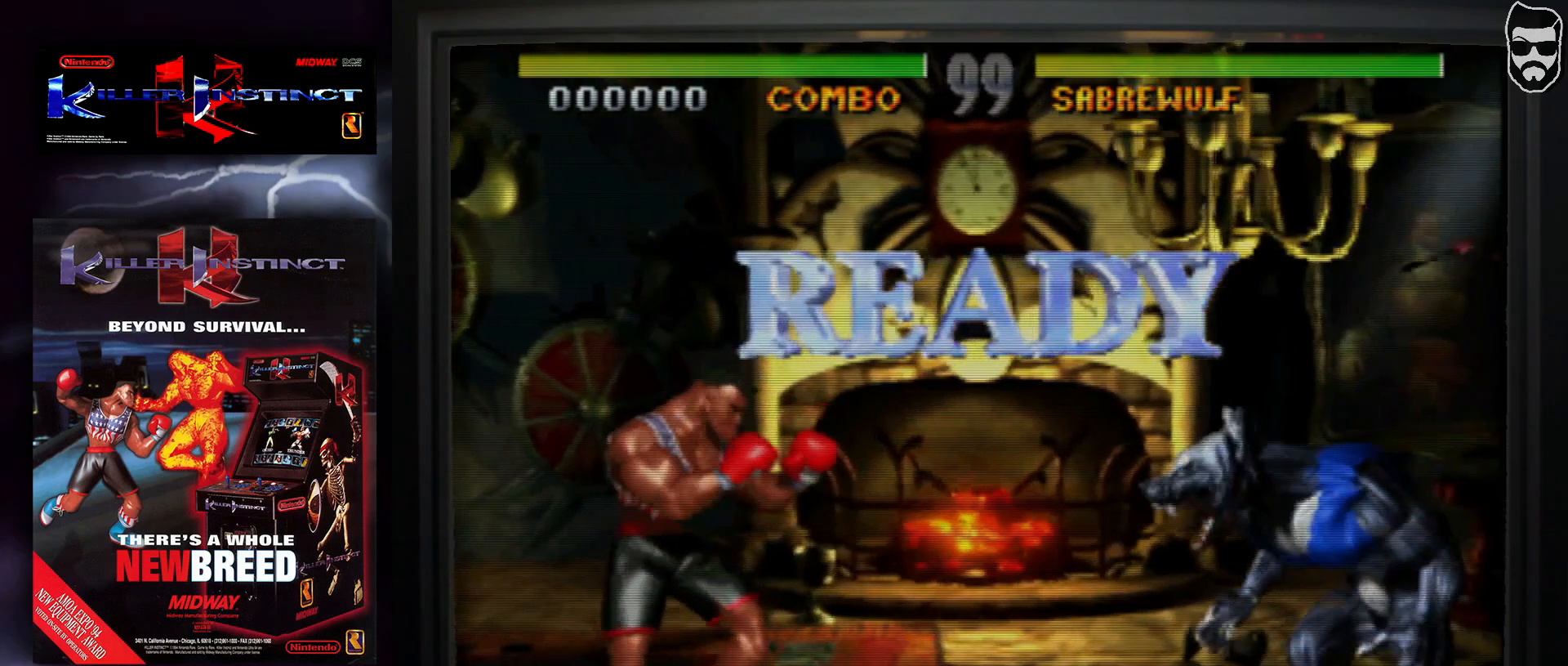
{"buttons": [], "events": []}
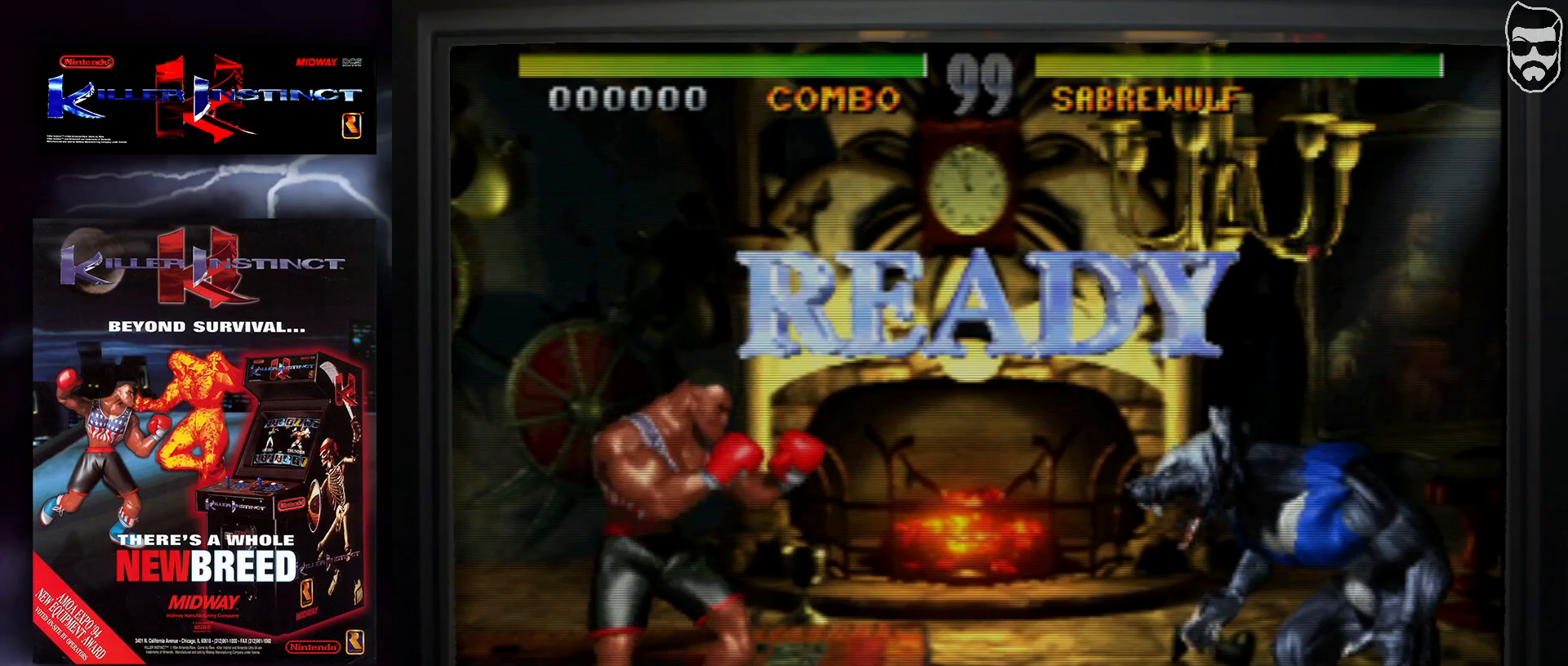
{"buttons": [], "events": []}
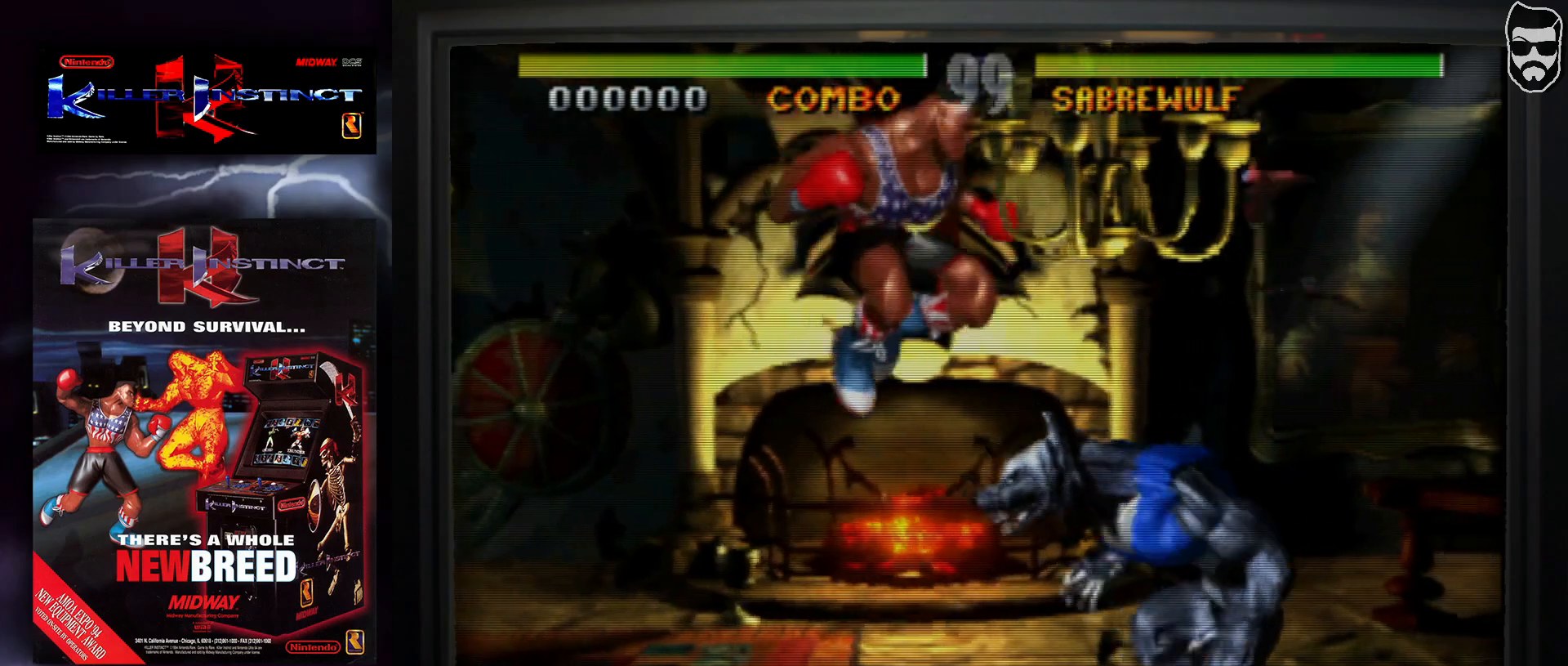
{"buttons": [], "events": [[17, "CIRCLE", "down"], [100, "CIRCLE", "up"], [217, "SQUARE", "down"], [283, "SQUARE", "up"]]}
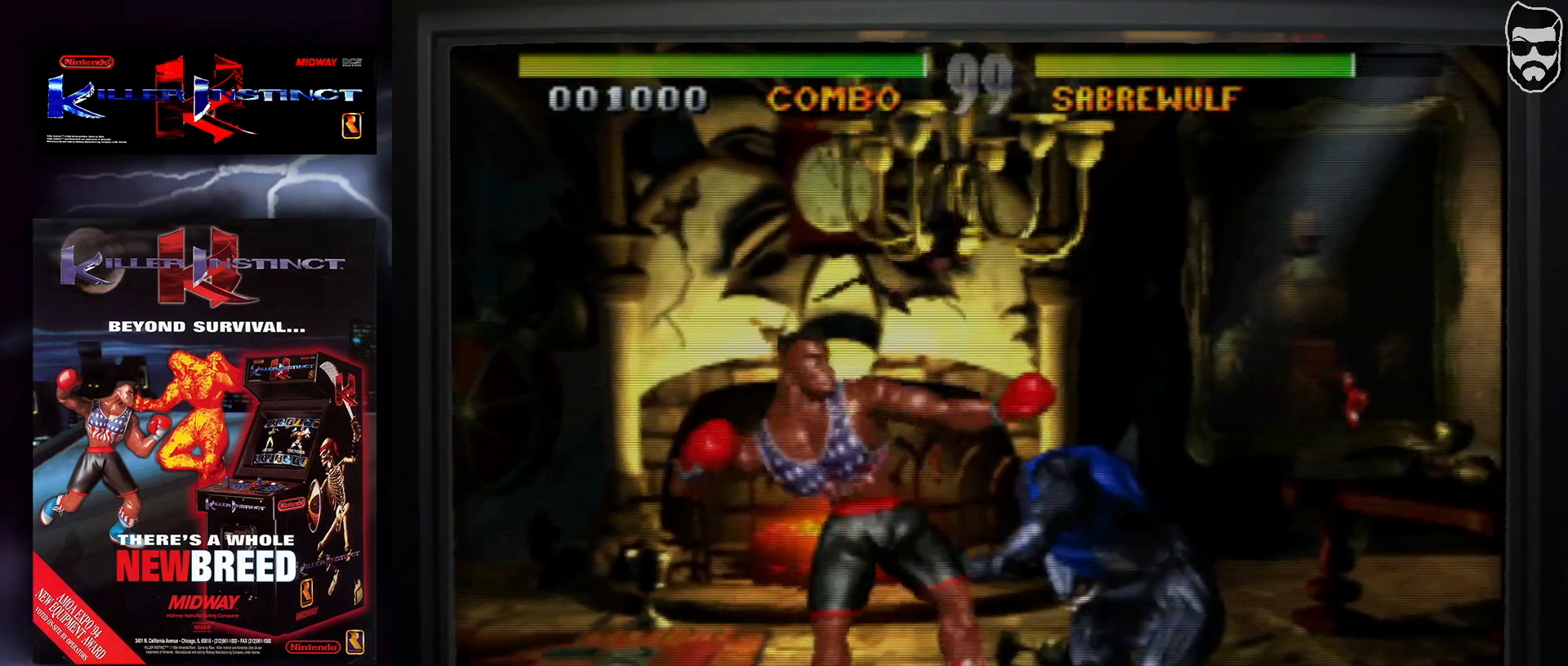
{"buttons": ["TRIANGLE"], "events": [[217, "TRIANGLE", "down"], [300, "TRIANGLE", "up"], [433, "TRIANGLE", "down"]]}
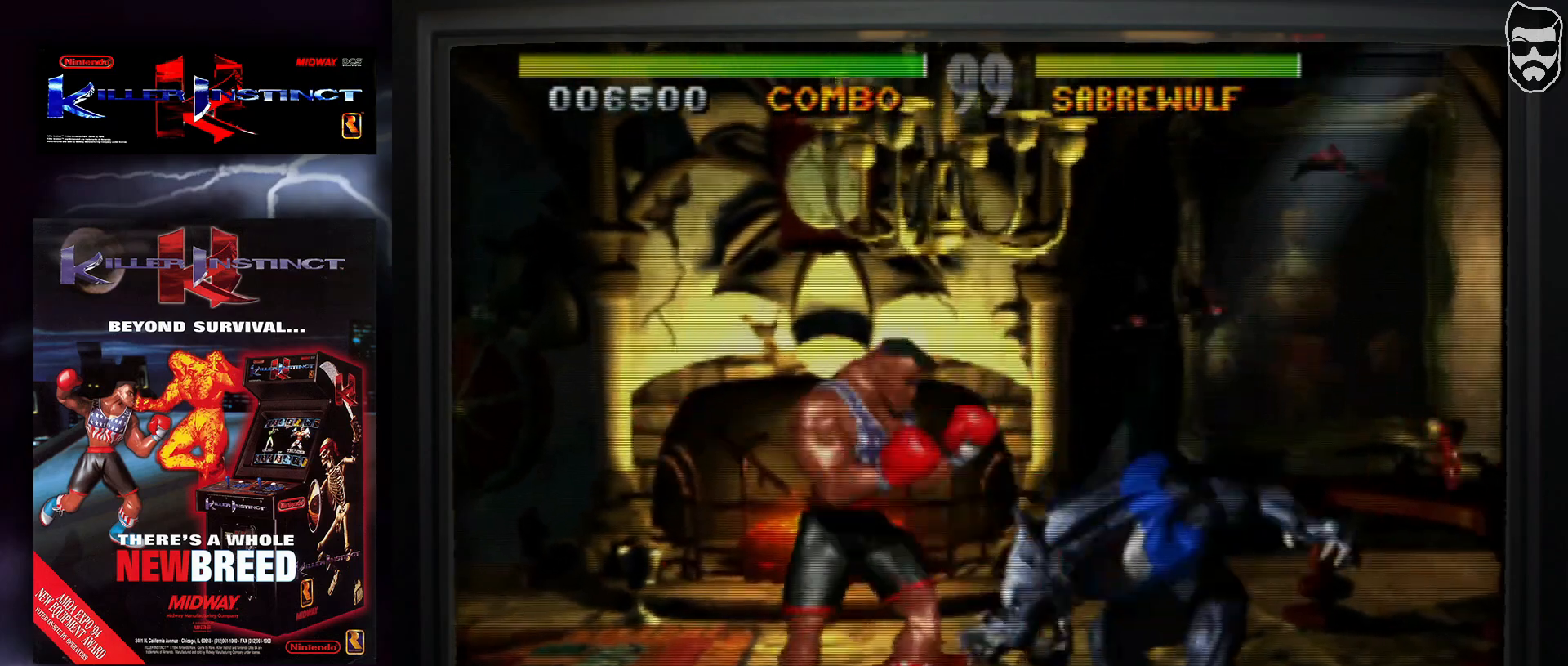
{"buttons": [], "events": [[17, "TRIANGLE", "up"], [100, "TRIANGLE", "down"], [150, "TRIANGLE", "up"]]}
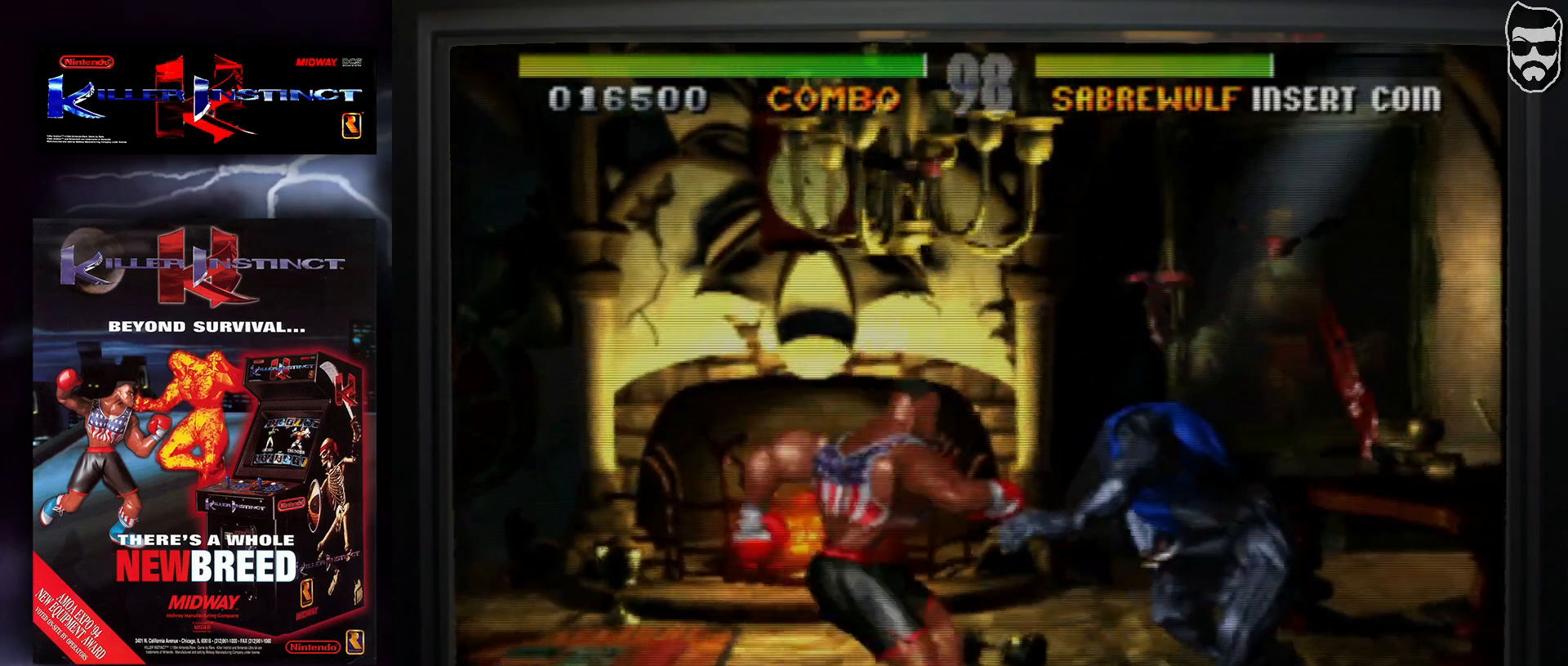
{"buttons": [], "events": []}
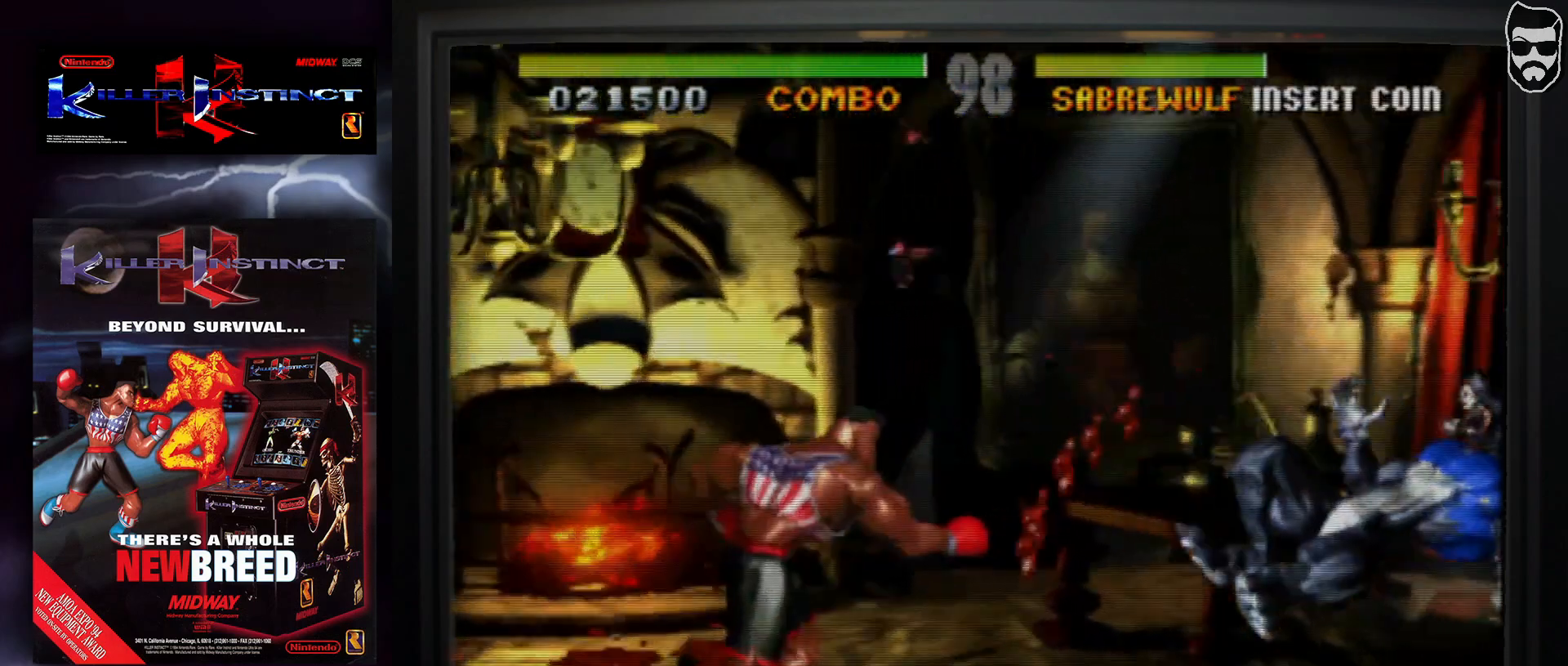
{"buttons": [], "events": []}
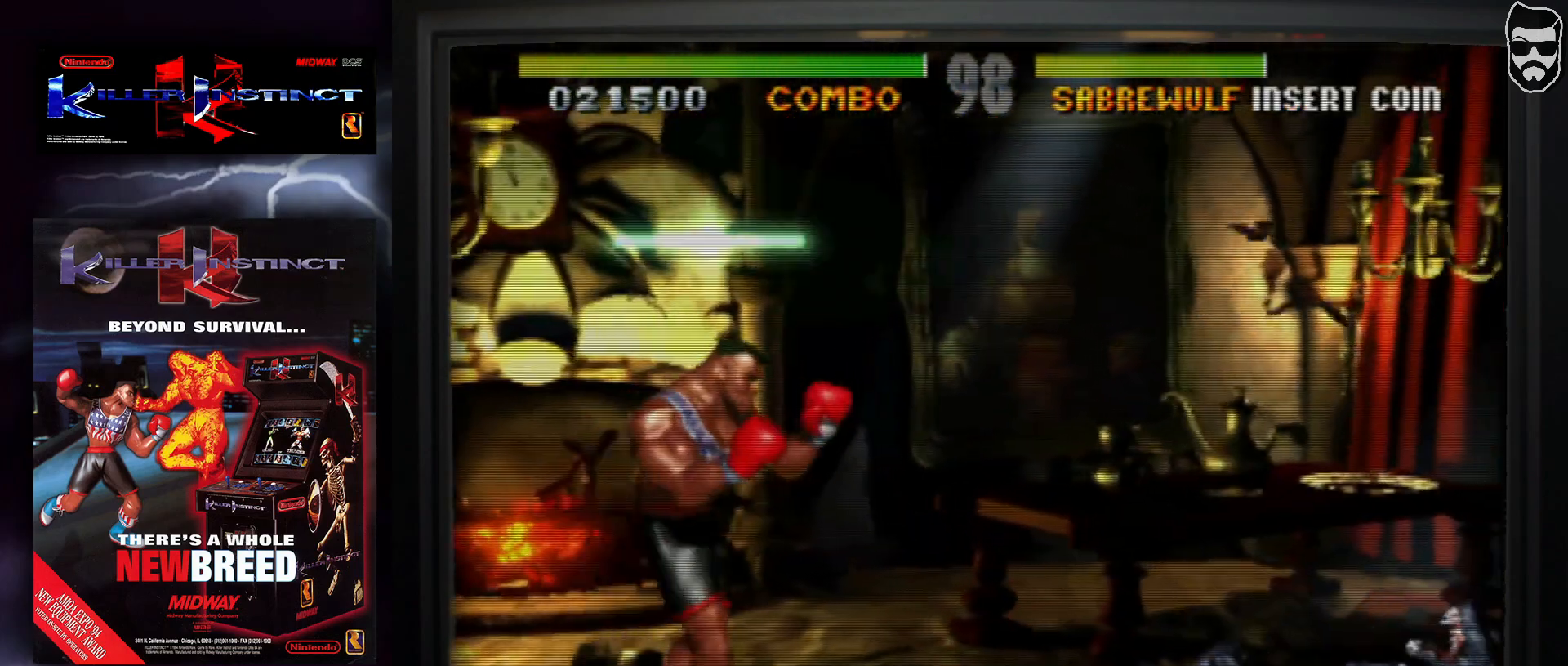
{"buttons": [], "events": []}
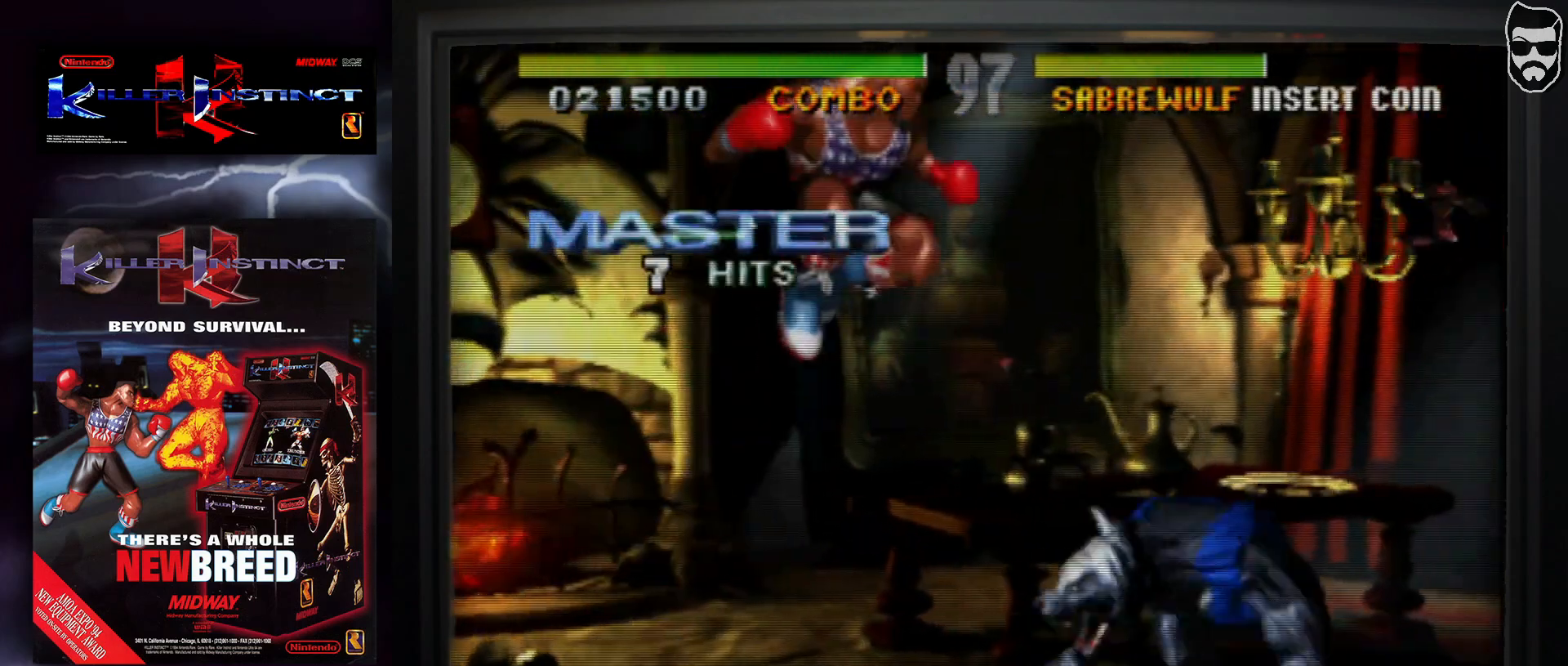
{"buttons": [], "events": [[200, "CIRCLE", "down"], [283, "CIRCLE", "up"], [400, "SQUARE", "down"], [467, "SQUARE", "up"]]}
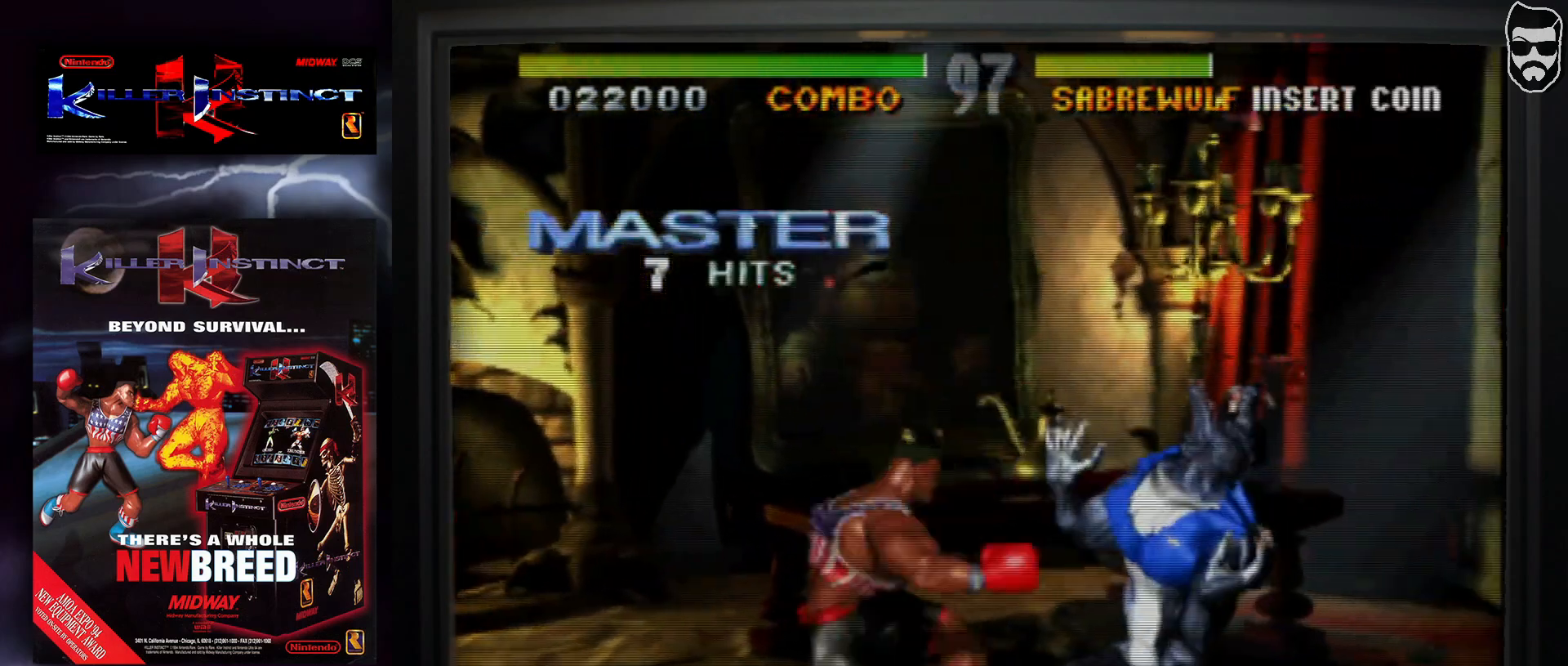
{"buttons": ["CROSS"], "events": [[33, "SQUARE", "down"], [117, "SQUARE", "up"], [367, "CROSS", "down"], [417, "CROSS", "up"], [483, "CROSS", "down"]]}
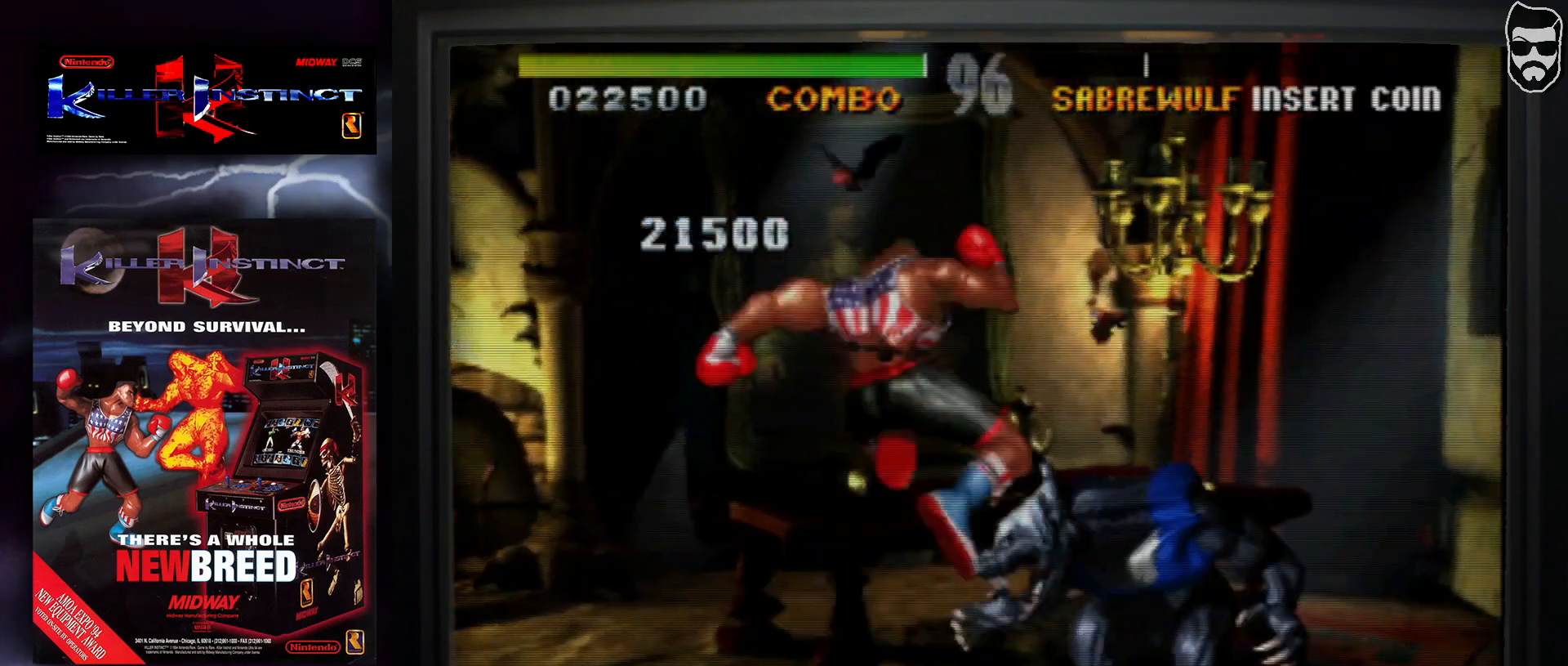
{"buttons": [], "events": [[33, "CROSS", "up"], [83, "CROSS", "down"], [200, "CROSS", "up"]]}
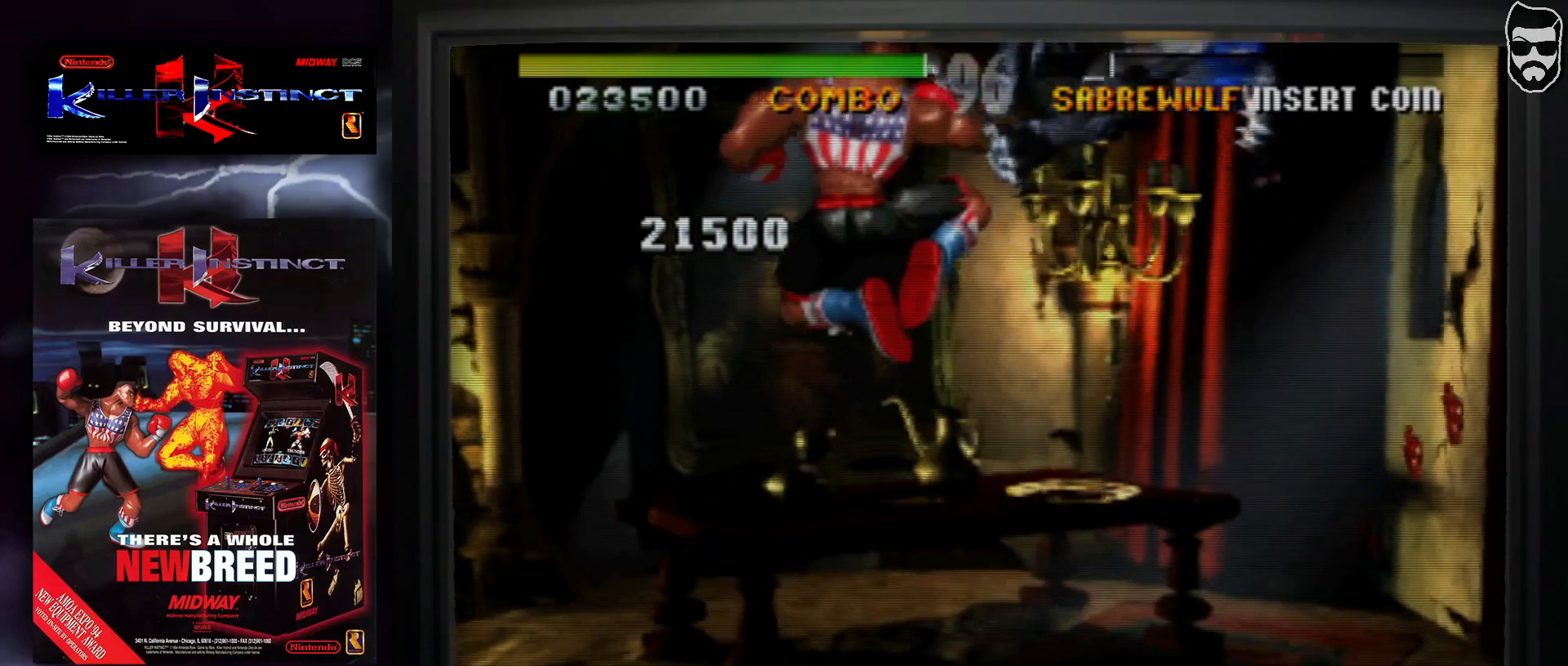
{"buttons": [], "events": []}
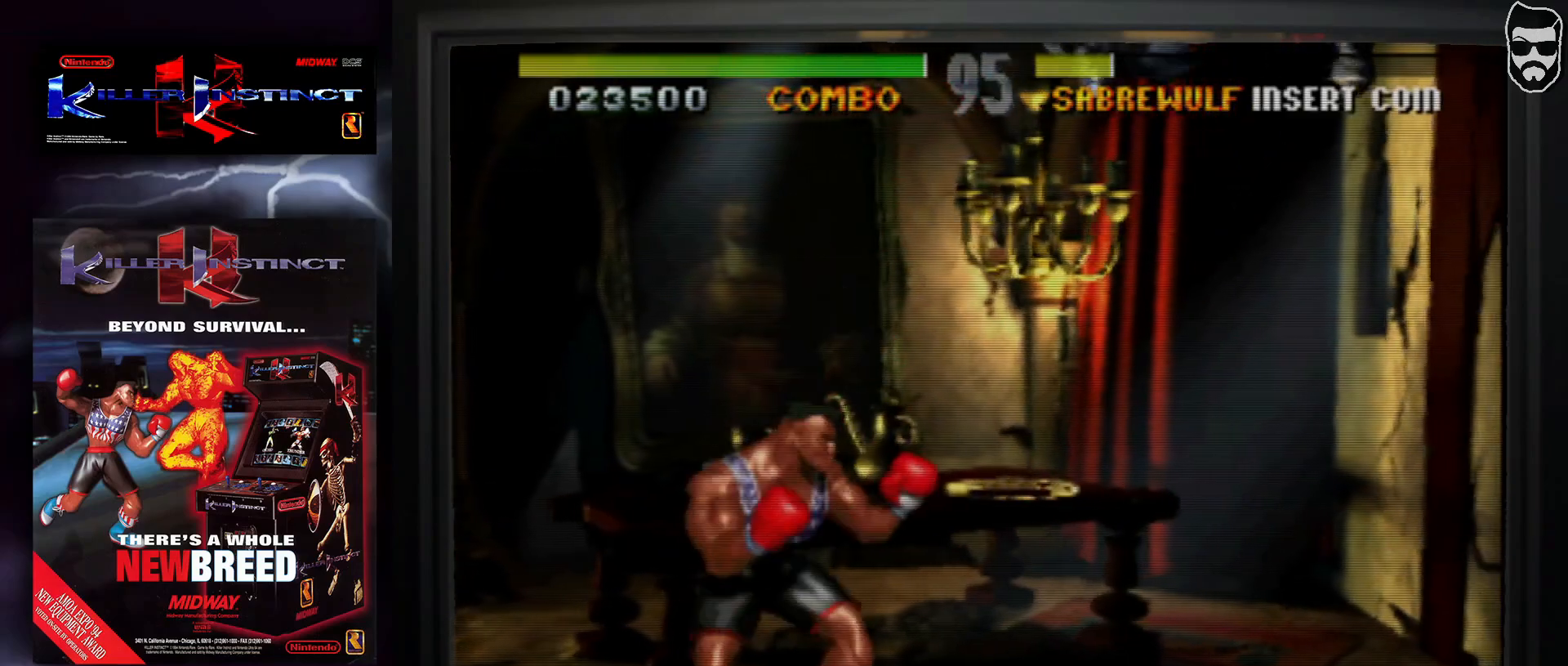
{"buttons": [], "events": [[150, "TRIANGLE", "down"], [217, "TRIANGLE", "up"]]}
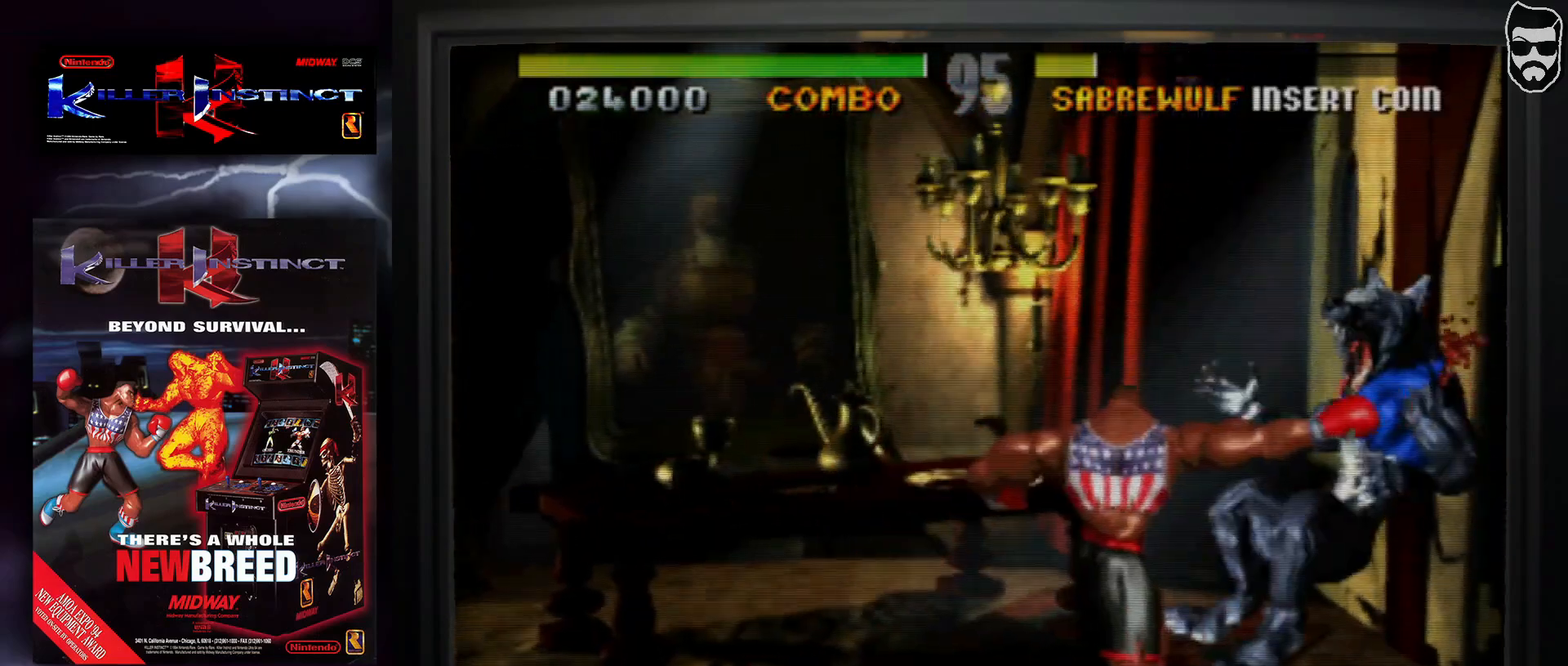
{"buttons": [], "events": []}
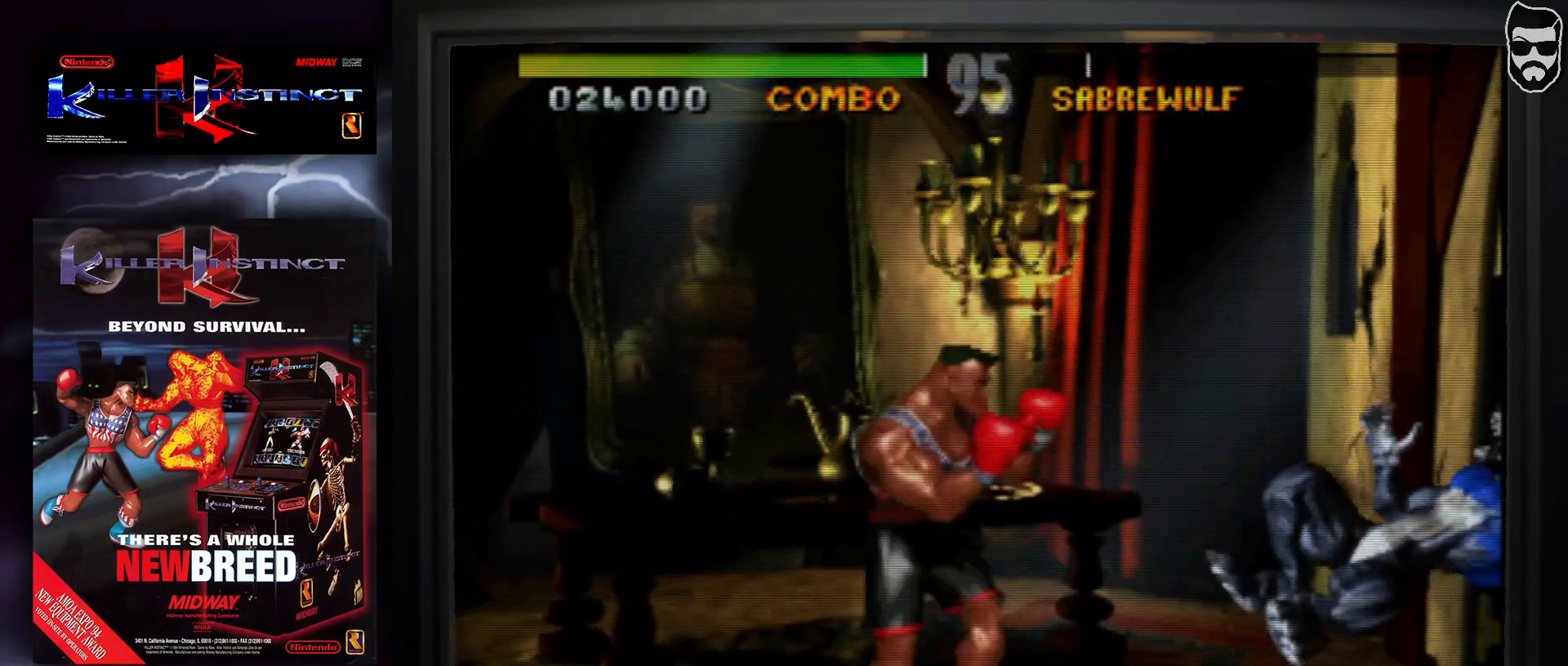
{"buttons": [], "events": []}
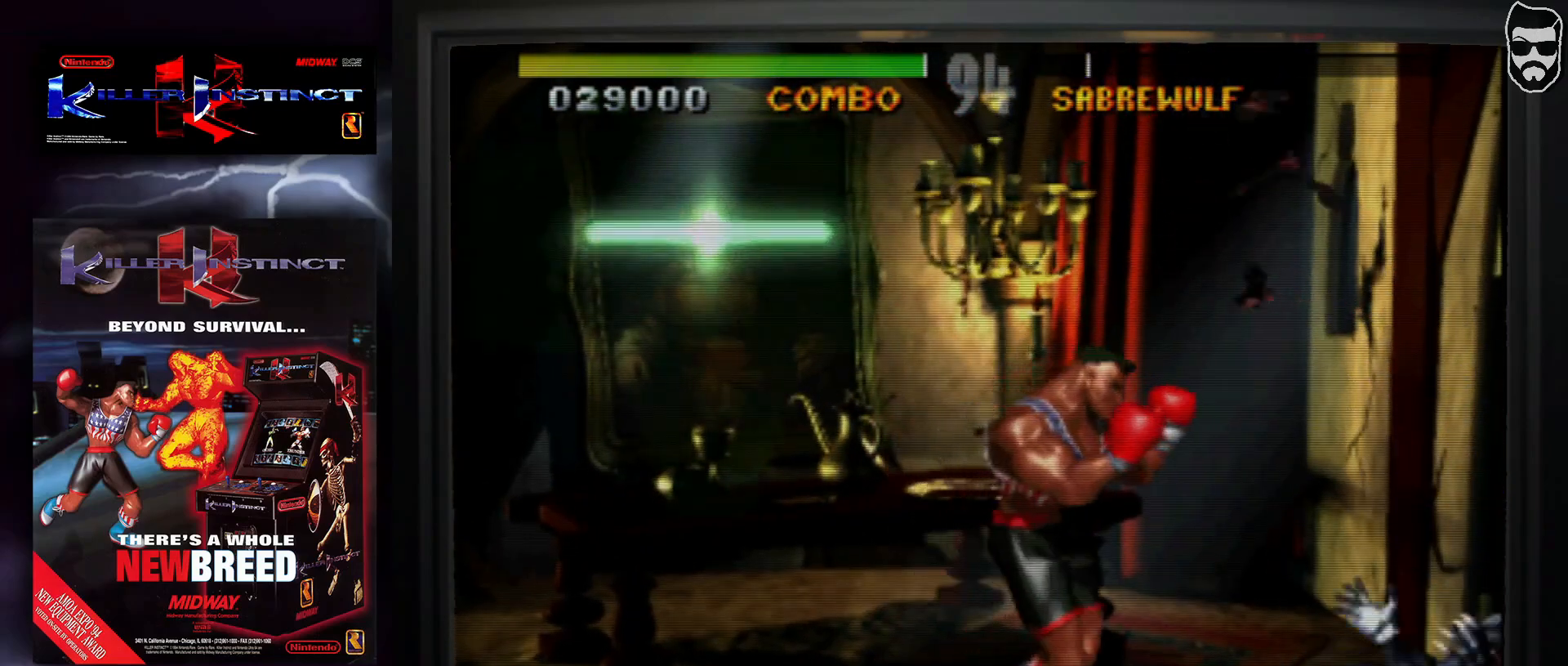
{"buttons": [], "events": []}
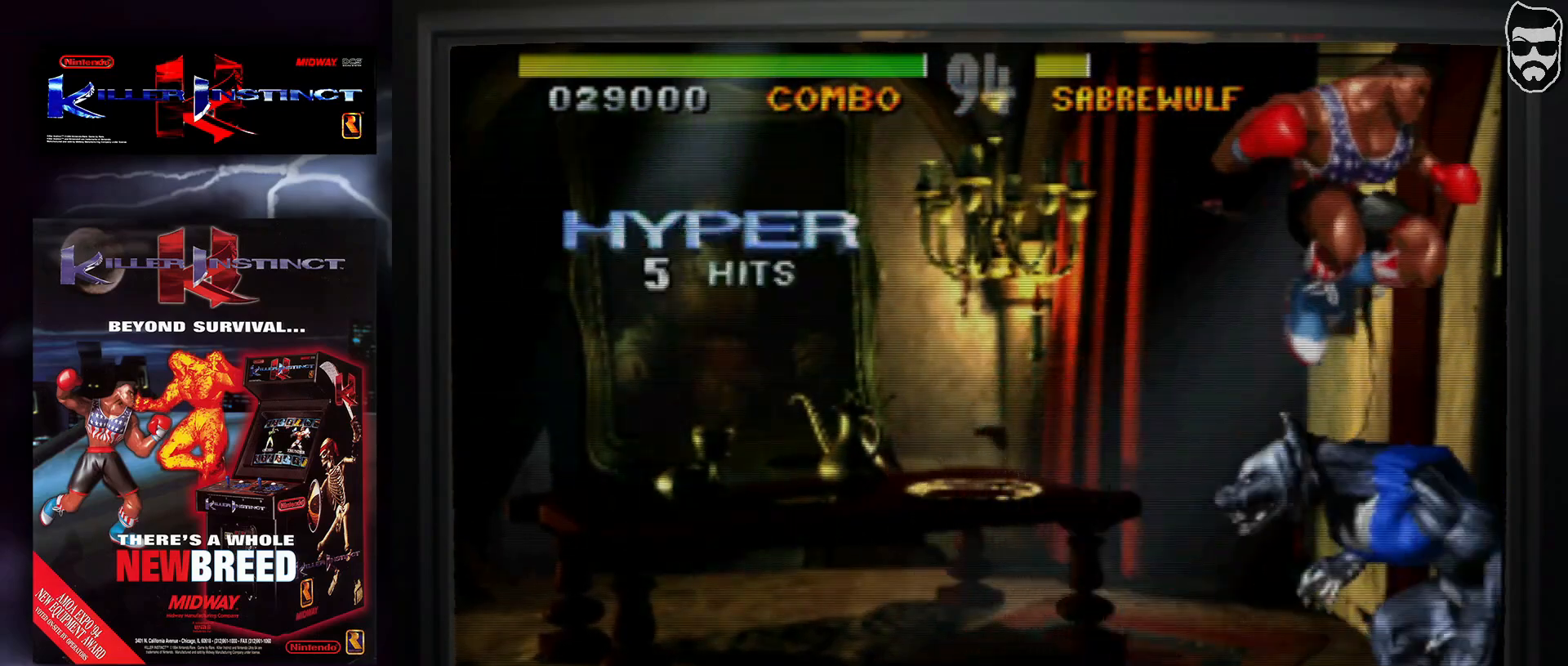
{"buttons": [], "events": [[200, "CIRCLE", "down"], [333, "CIRCLE", "up"], [450, "SQUARE", "down"], [500, "SQUARE", "up"]]}
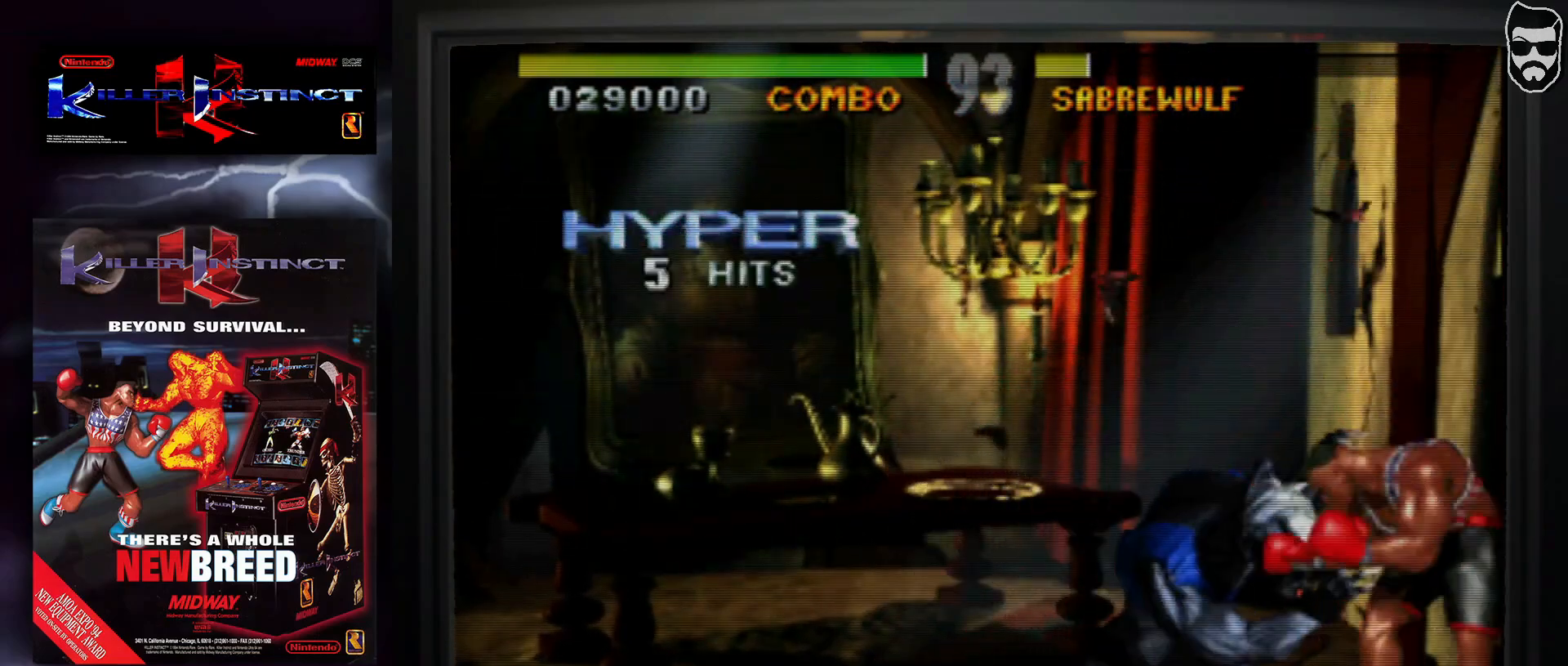
{"buttons": [], "events": [[83, "SQUARE", "down"], [167, "SQUARE", "up"]]}
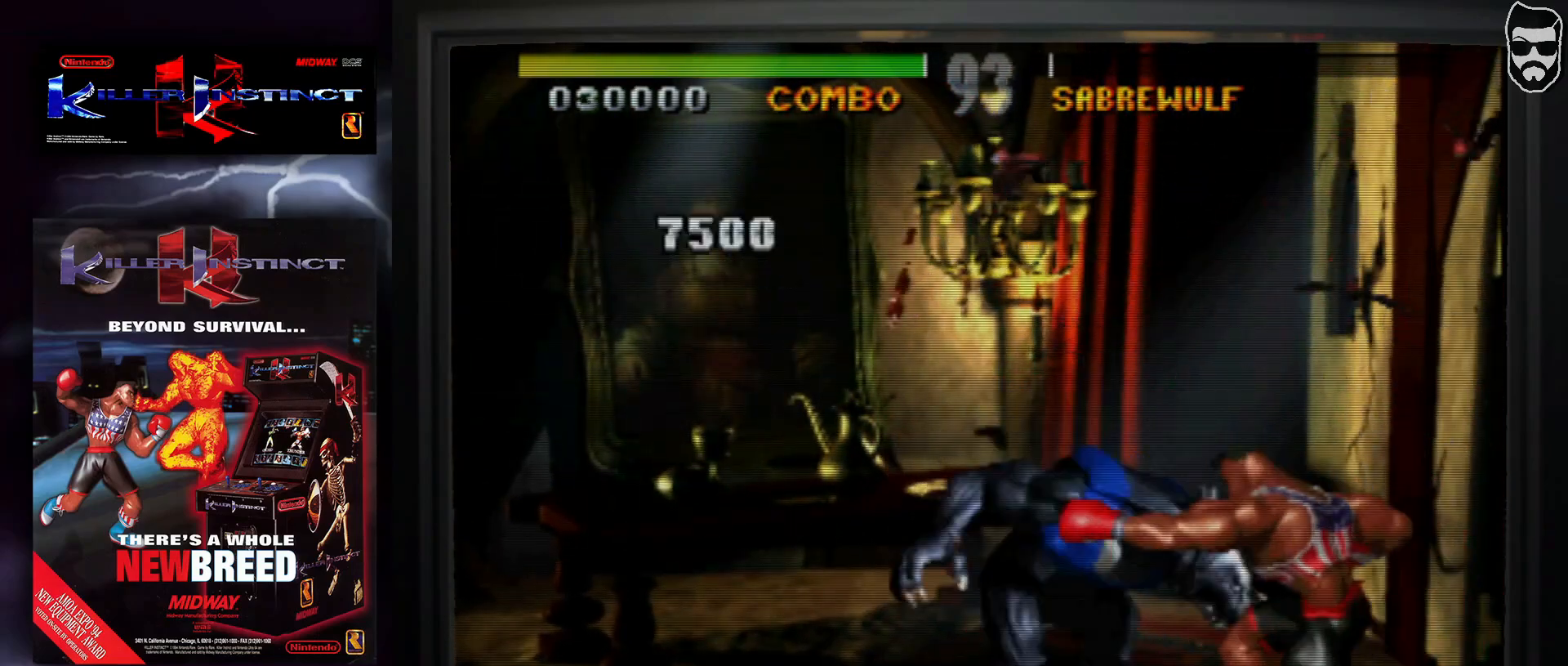
{"buttons": ["R1"], "events": [[17, "R1", "down"], [100, "R1", "up"], [183, "R1", "down"], [233, "R1", "up"], [333, "R1", "down"], [417, "R1", "up"], [467, "R1", "down"]]}